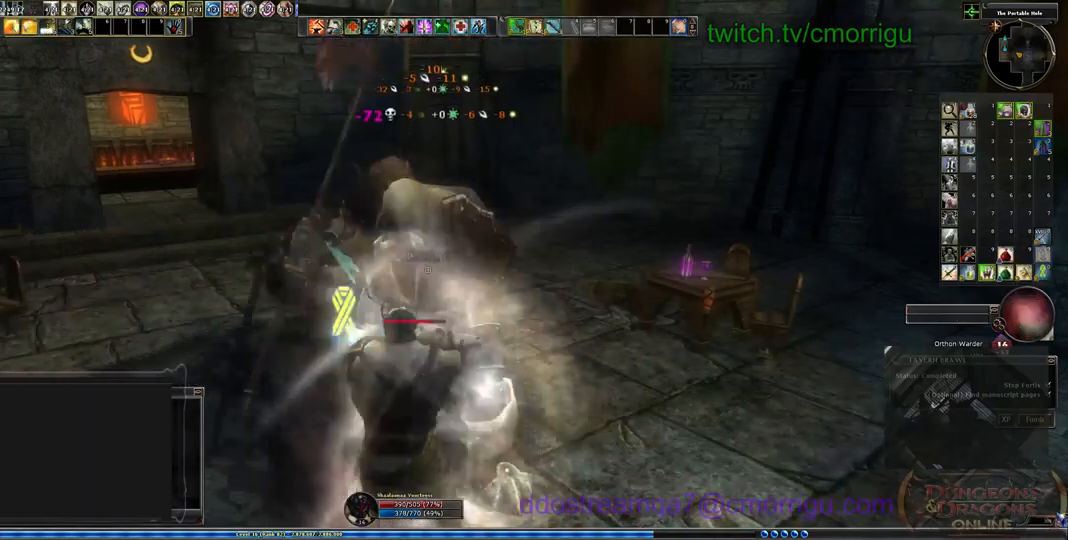
Gameplay with keyboard; each line is a JSON object with the keys held at the frame after it. "events" lists presses ("down") and releases ("up") of ".", "/", "0", "1", "2", "3", "4", "5", "6", "7", "8", "9", "a", "b", "backslash", "backspace", "c", "caps_lock", "comma", "ctrl_l", "ctrl_r", "d", "e", "equals", "escape", "f", "f1", "f10", "f11", "f12", "f2", "f3", "f4", "f5", "f6", "f7", "f8", "f9", "g", "h", "i", "j", "k", "l", "lbracket", "m", "minus", "n", "o", "p", "q", "quote", "r", "rbracket", "return", "s", "semicolon", "shift_l", "shift_r", "space", "t", "tab", "tilde", "u", "v", "w", "x", "y" and "z" between this image and that frame as [ms after this image, input, new state], when the widget could be followed in between. No other keys are recorded. Mouse input is not recorded.
{"keys": [], "events": []}
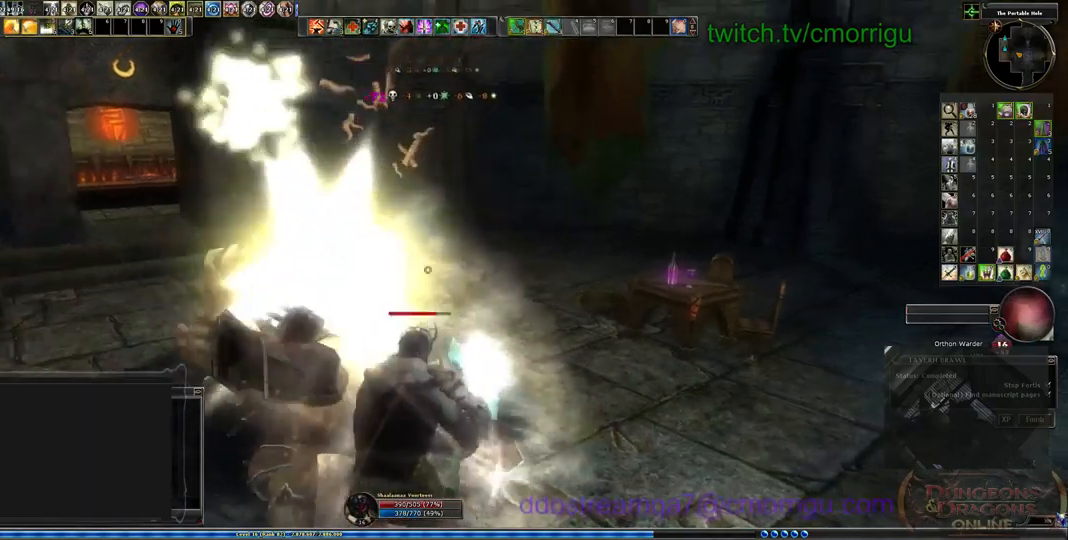
{"keys": []}
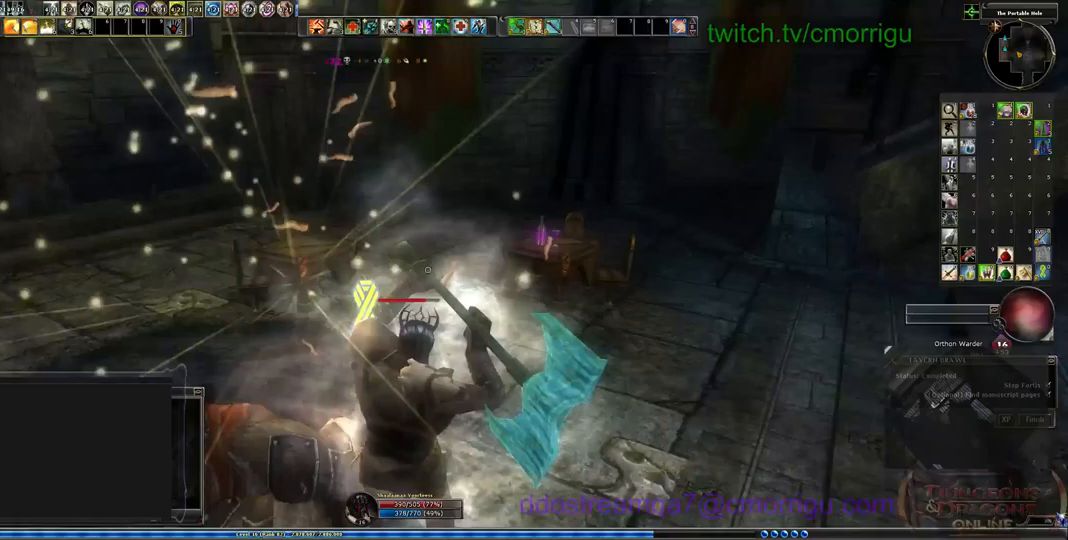
{"keys": [], "events": []}
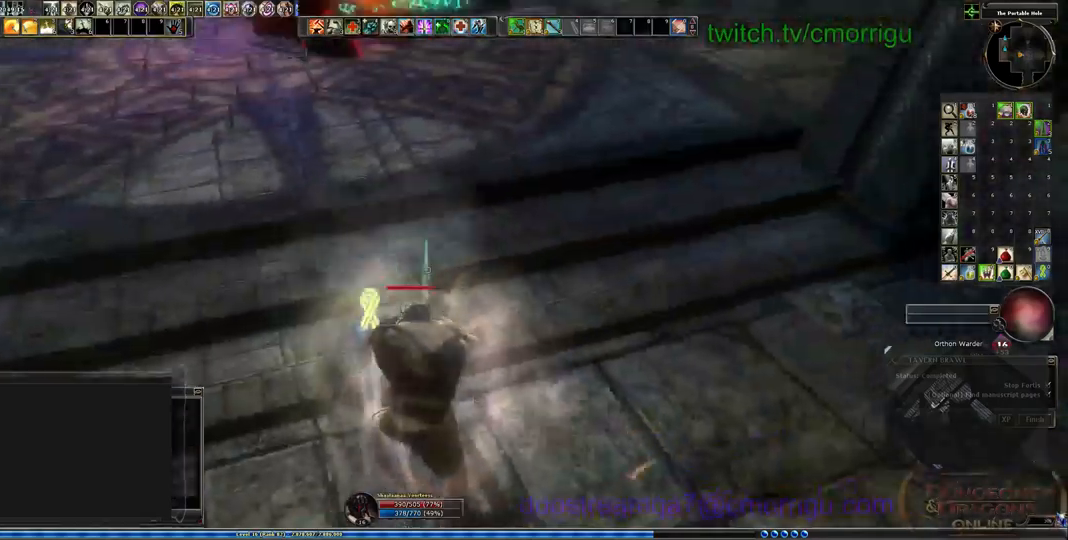
{"keys": ["w"], "events": [[367, "w", "down"]]}
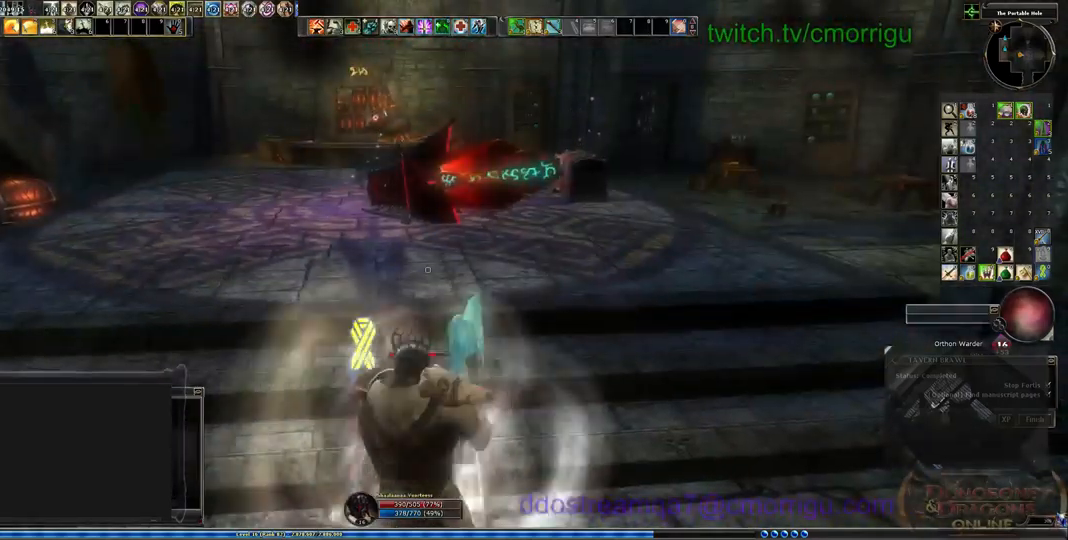
{"keys": ["w"], "events": []}
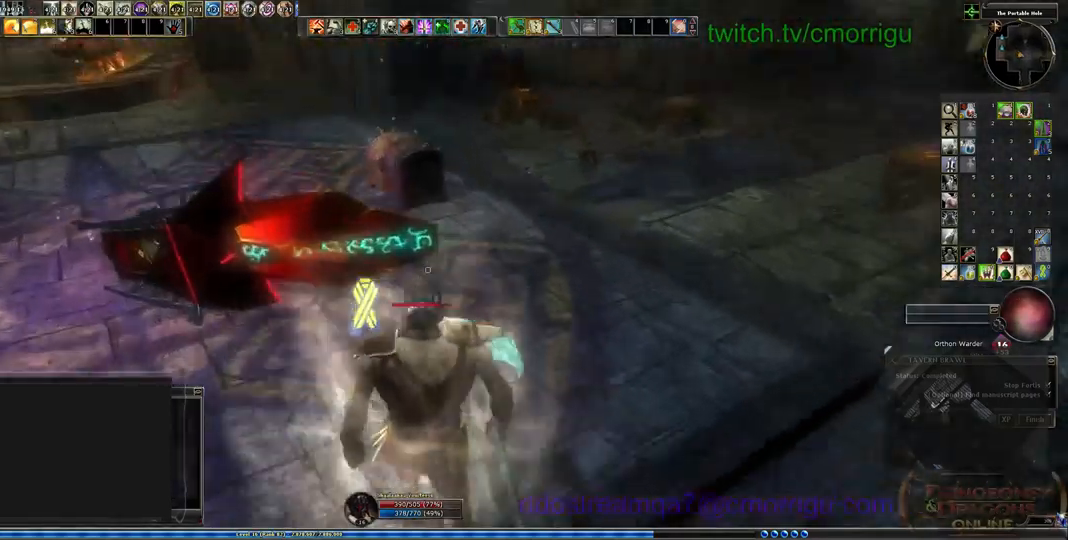
{"keys": [], "events": [[467, "w", "up"]]}
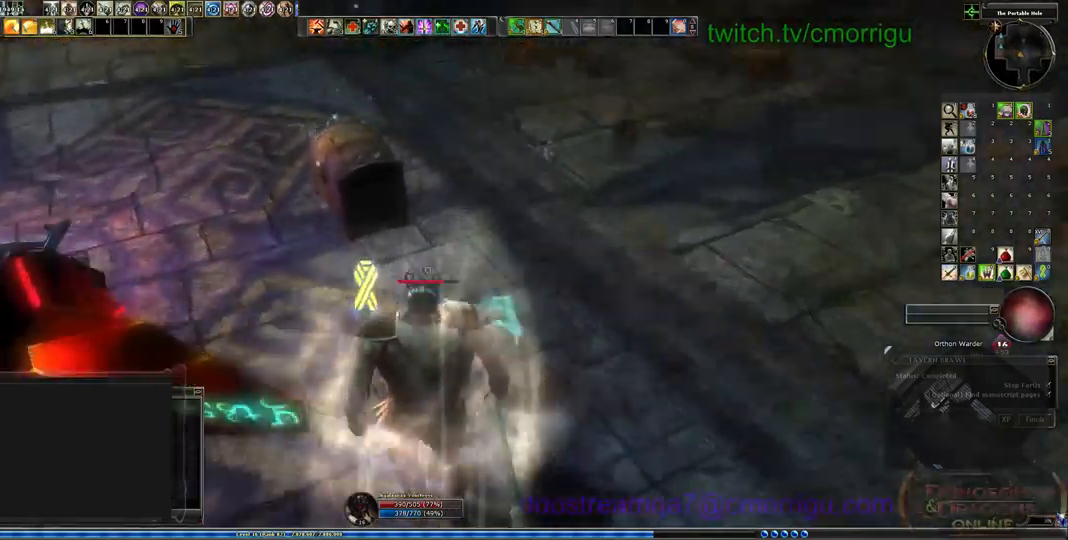
{"keys": [], "events": [[200, "w", "down"], [400, "w", "up"]]}
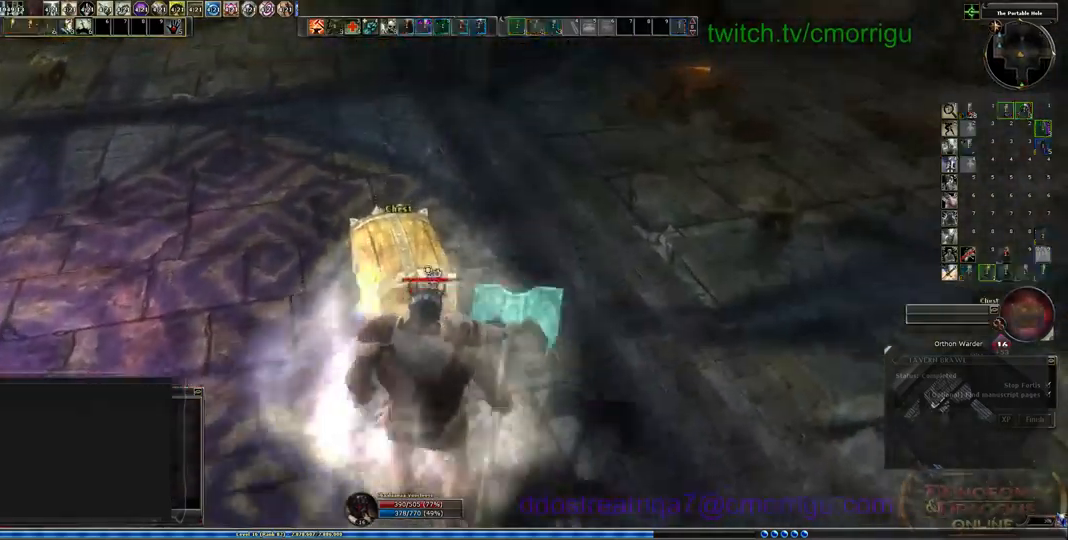
{"keys": [], "events": []}
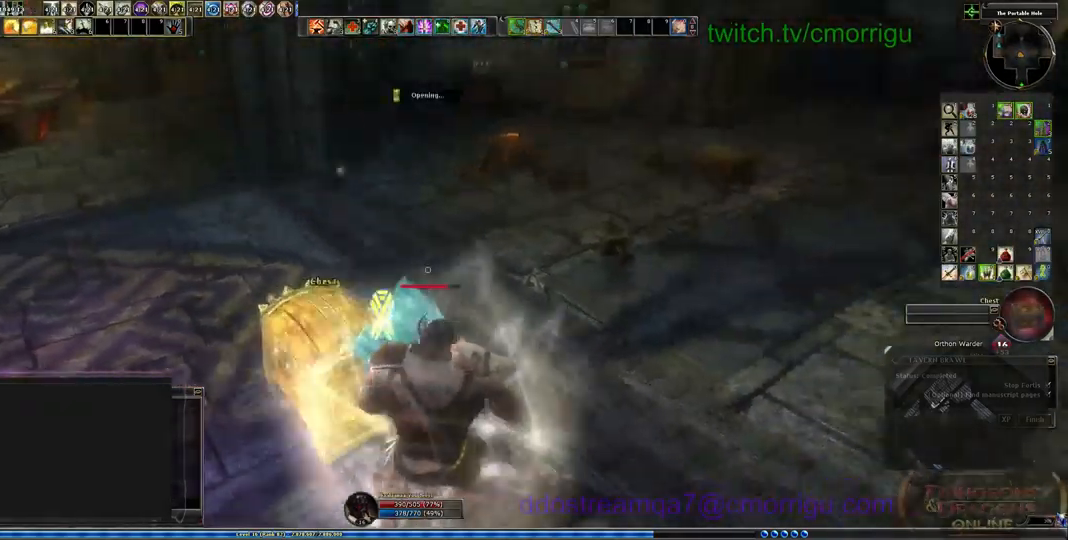
{"keys": [], "events": []}
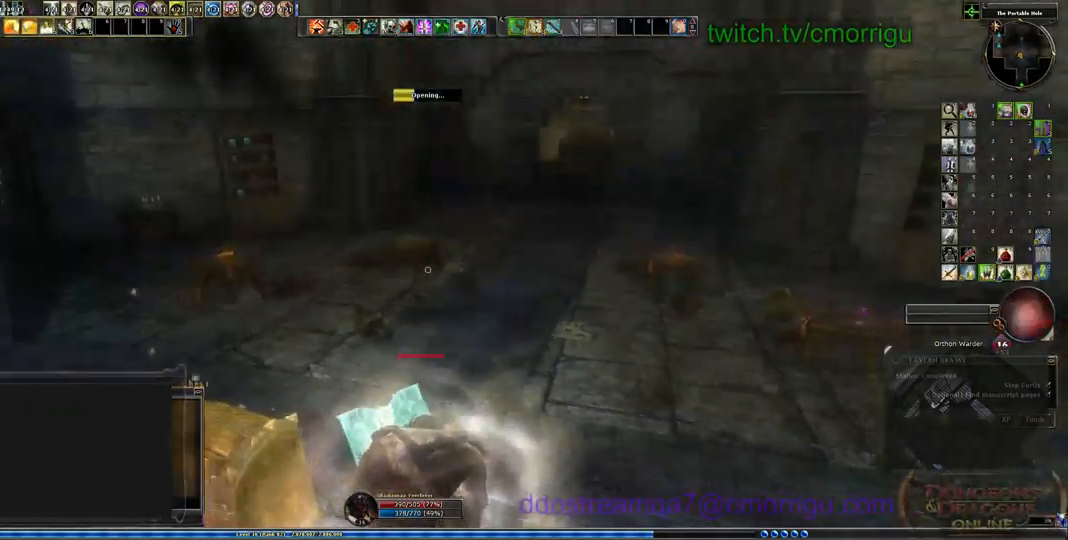
{"keys": [], "events": []}
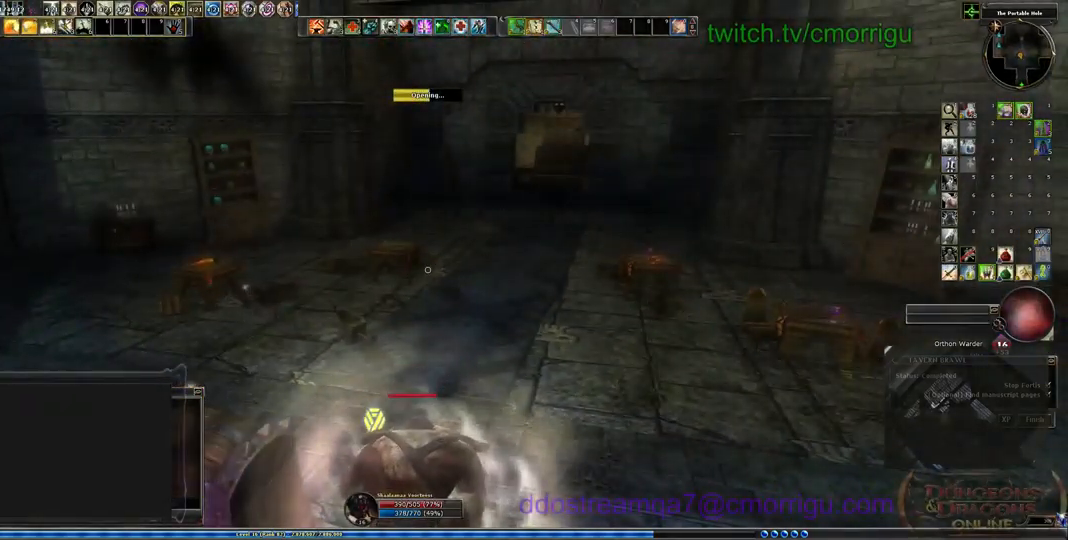
{"keys": [], "events": []}
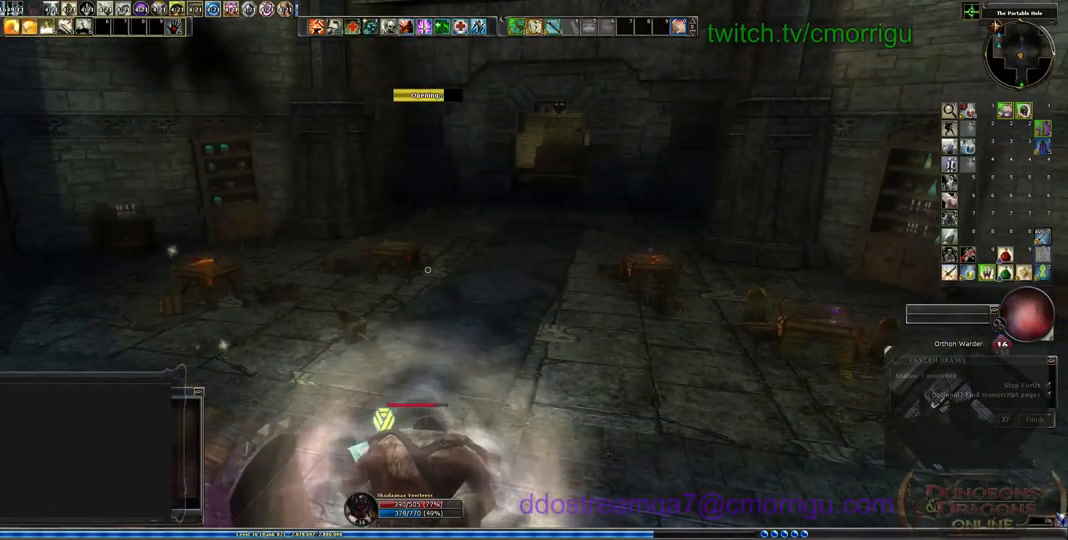
{"keys": [], "events": []}
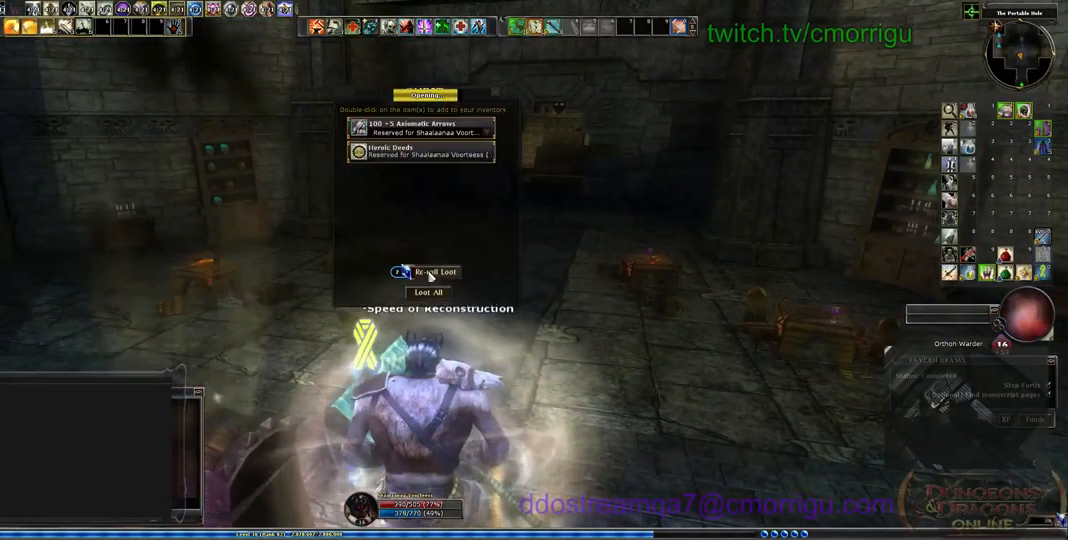
{"keys": [], "events": []}
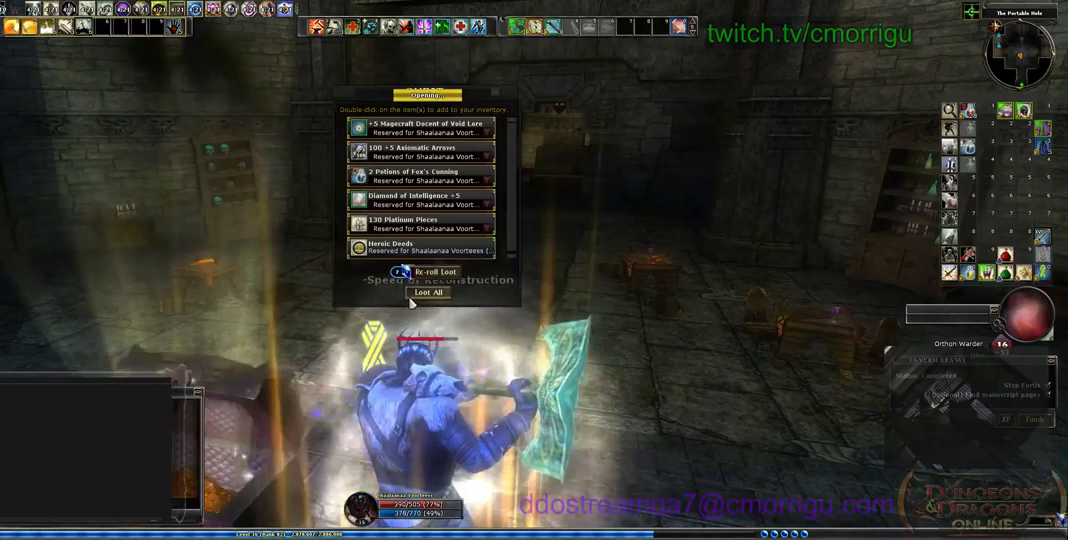
{"keys": [], "events": []}
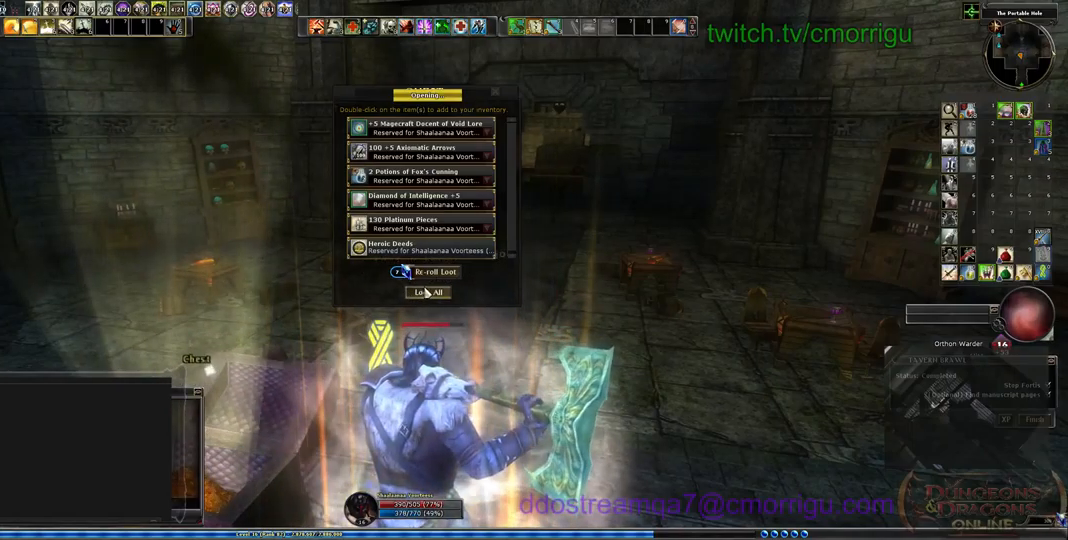
{"keys": [], "events": []}
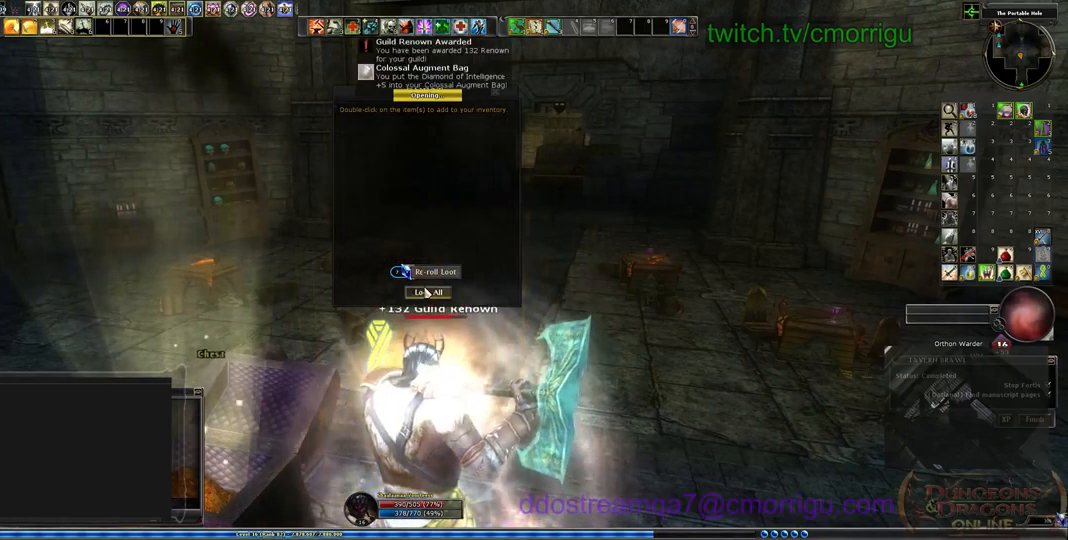
{"keys": ["w"], "events": [[133, "w", "down"]]}
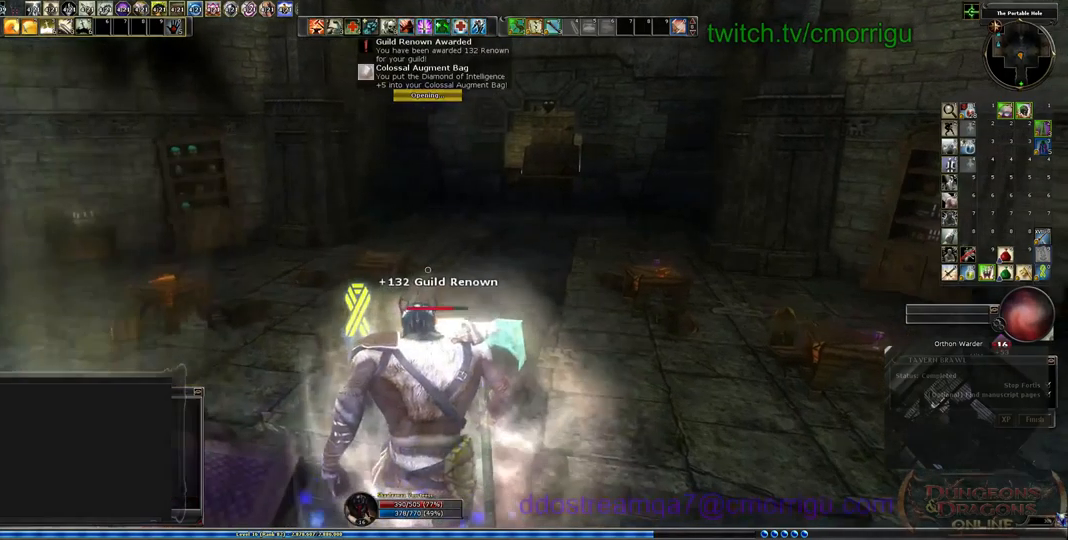
{"keys": ["w"], "events": []}
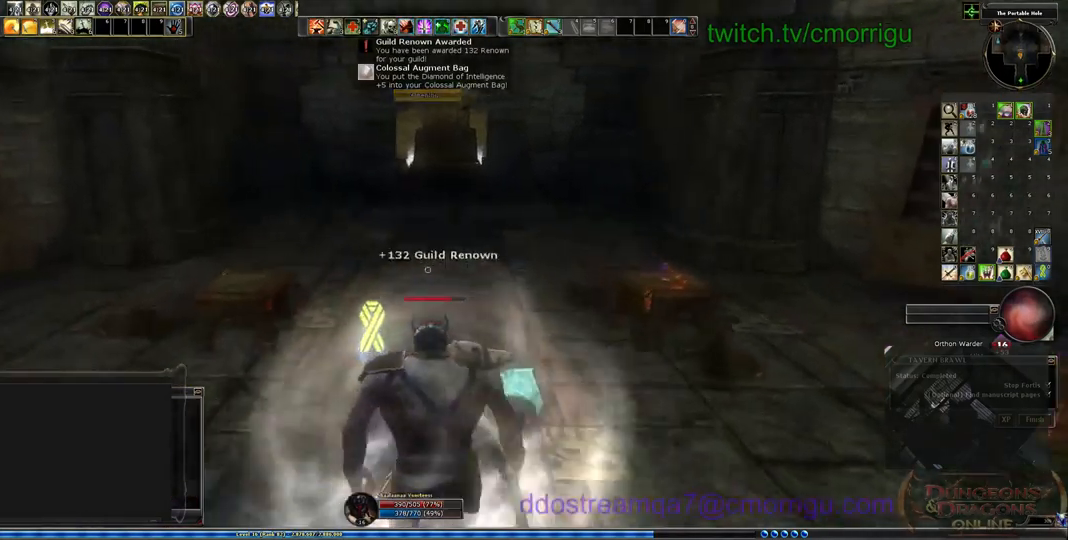
{"keys": ["w"], "events": []}
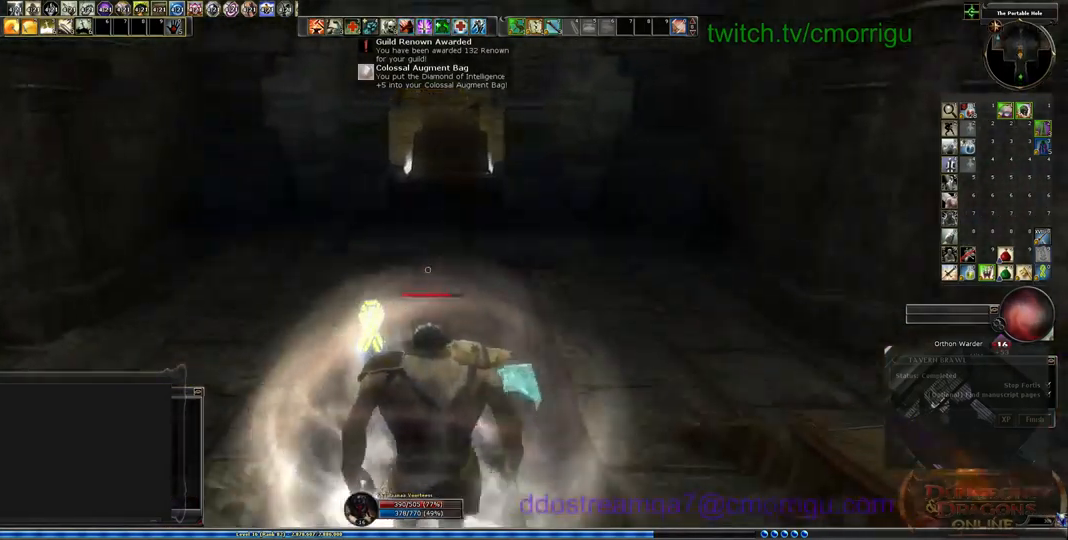
{"keys": ["w"], "events": []}
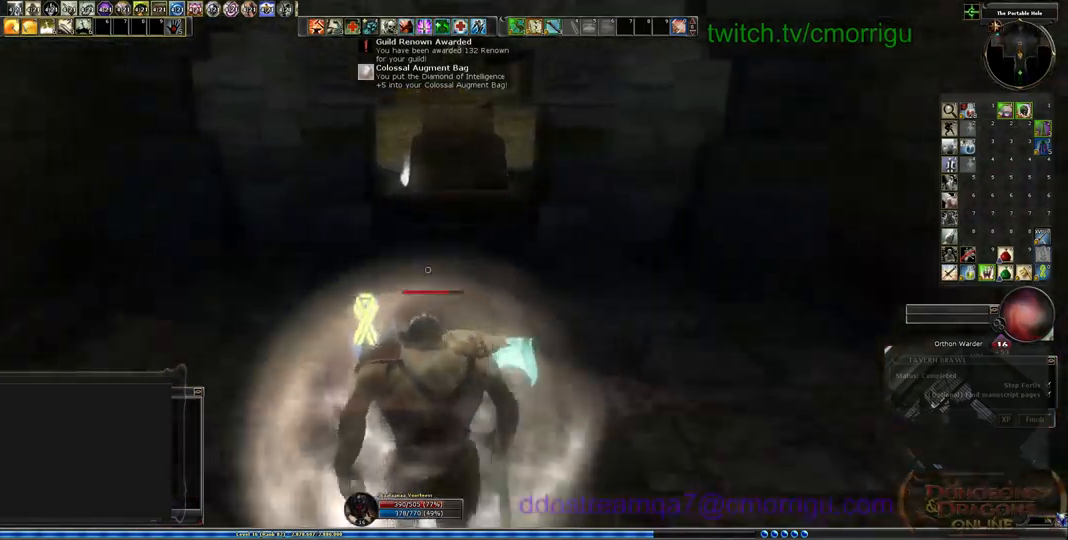
{"keys": ["w"], "events": []}
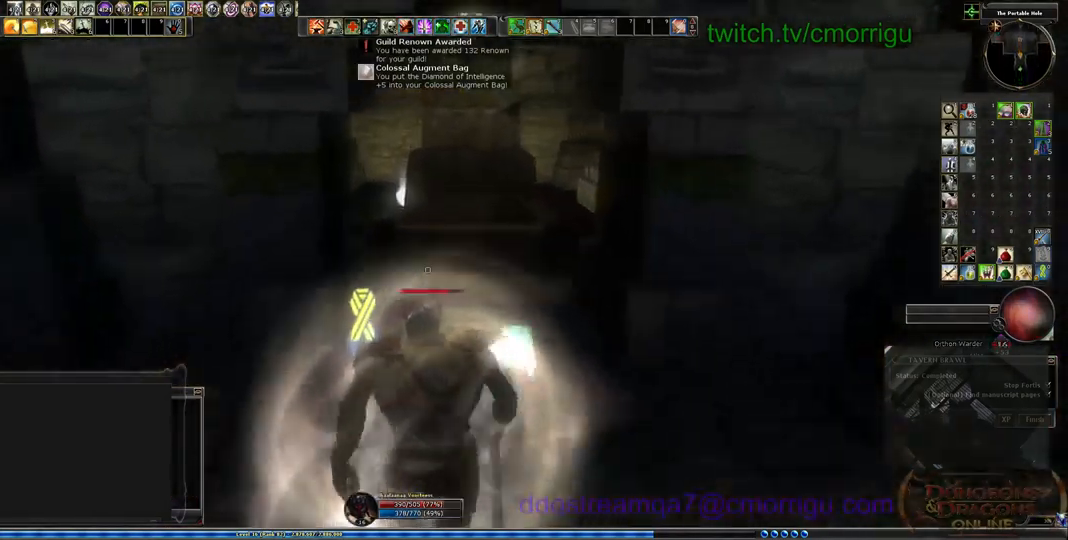
{"keys": ["w"], "events": []}
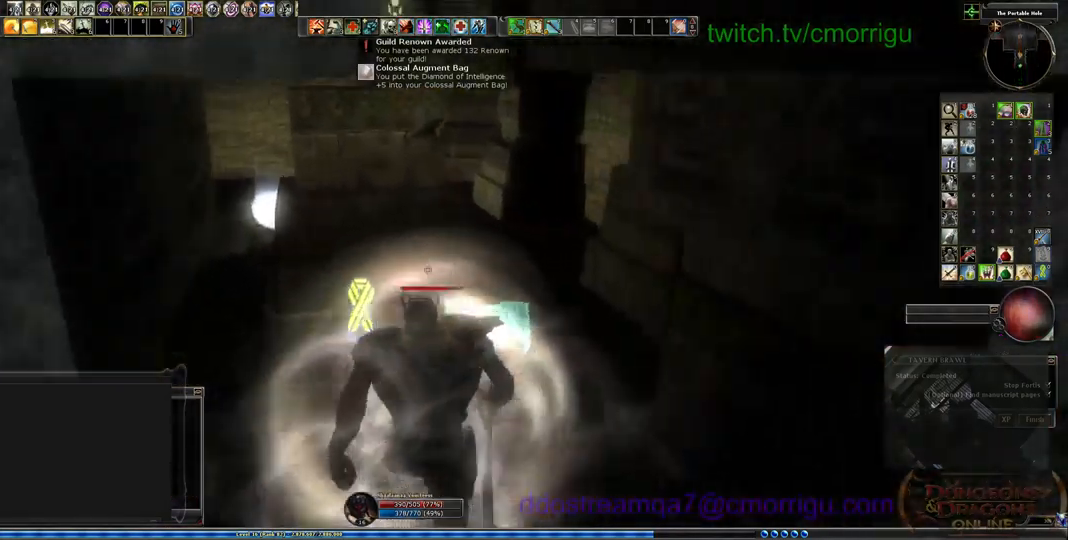
{"keys": ["d", "w"], "events": [[200, "d", "down"]]}
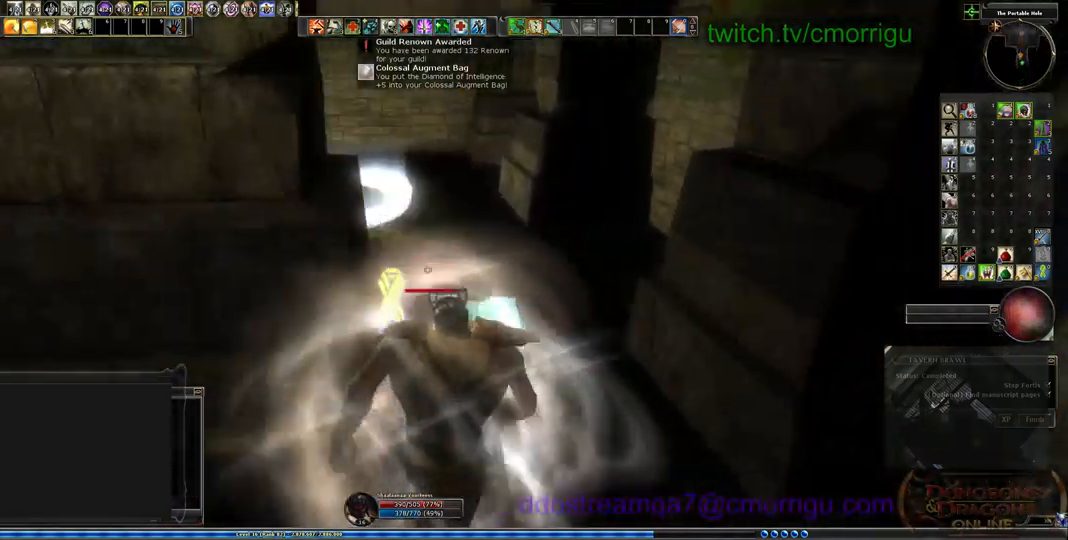
{"keys": ["w"], "events": [[33, "d", "up"]]}
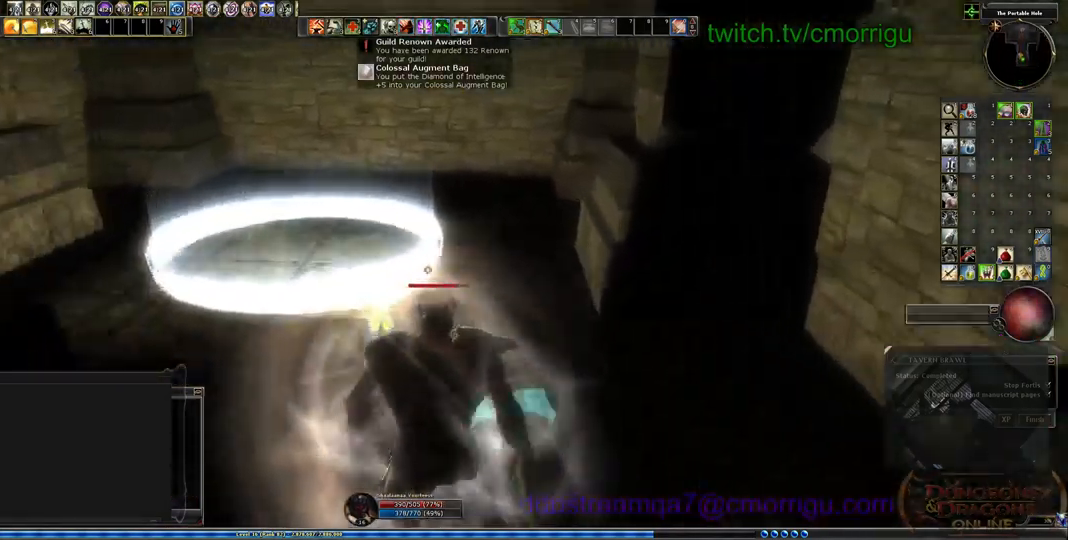
{"keys": ["w"], "events": []}
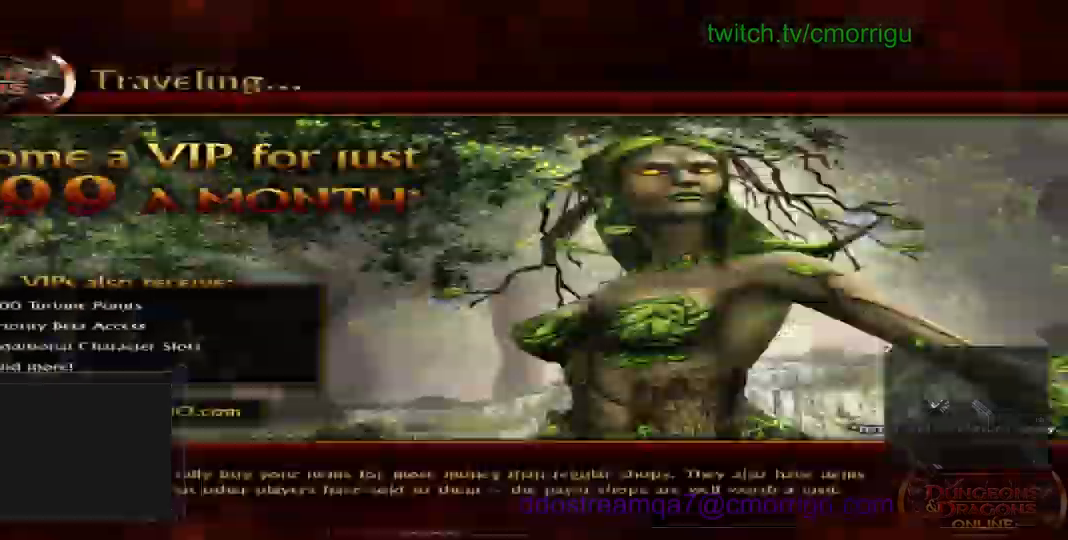
{"keys": [], "events": [[100, "w", "up"]]}